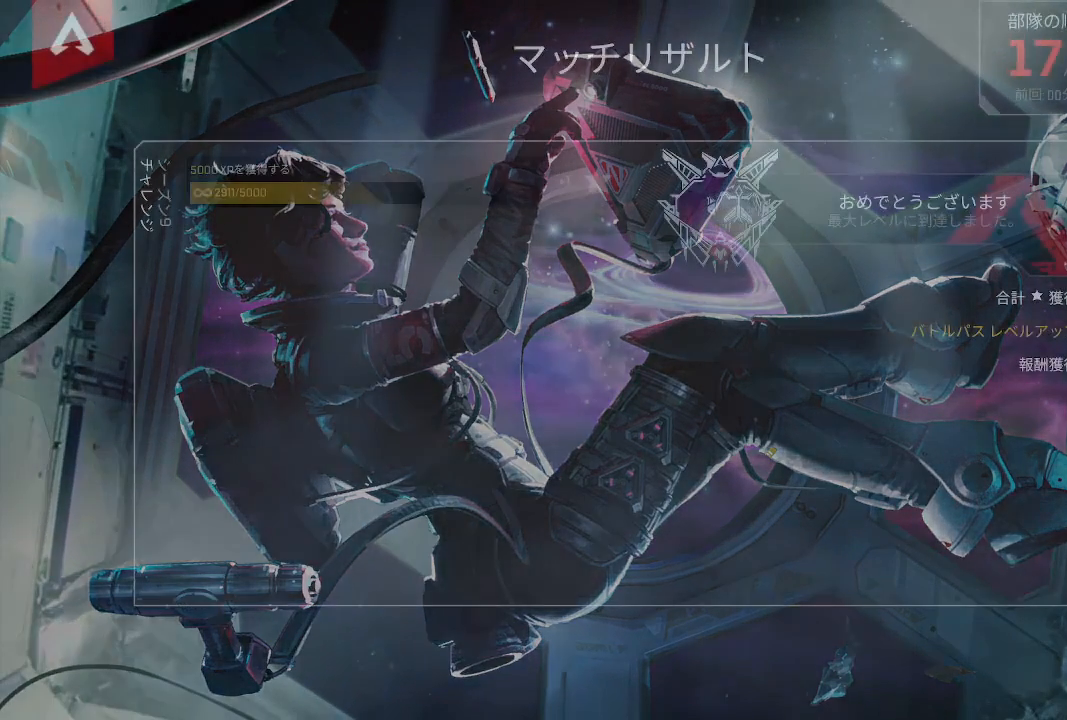
Gameplay with a controller (PlayStation layout); each line is a JSON object with the inputs held at the frame after it. "events" lists button and stick changes between this image and that frame as [ms after this image, input, new state], when the widget could be followed in between. Not read: SELECT.
{"buttons": [], "left_stick": "center", "right_stick": "center", "events": [[117, "CROSS", "down"], [233, "CROSS", "up"], [333, "CROSS", "down"], [433, "CROSS", "up"]]}
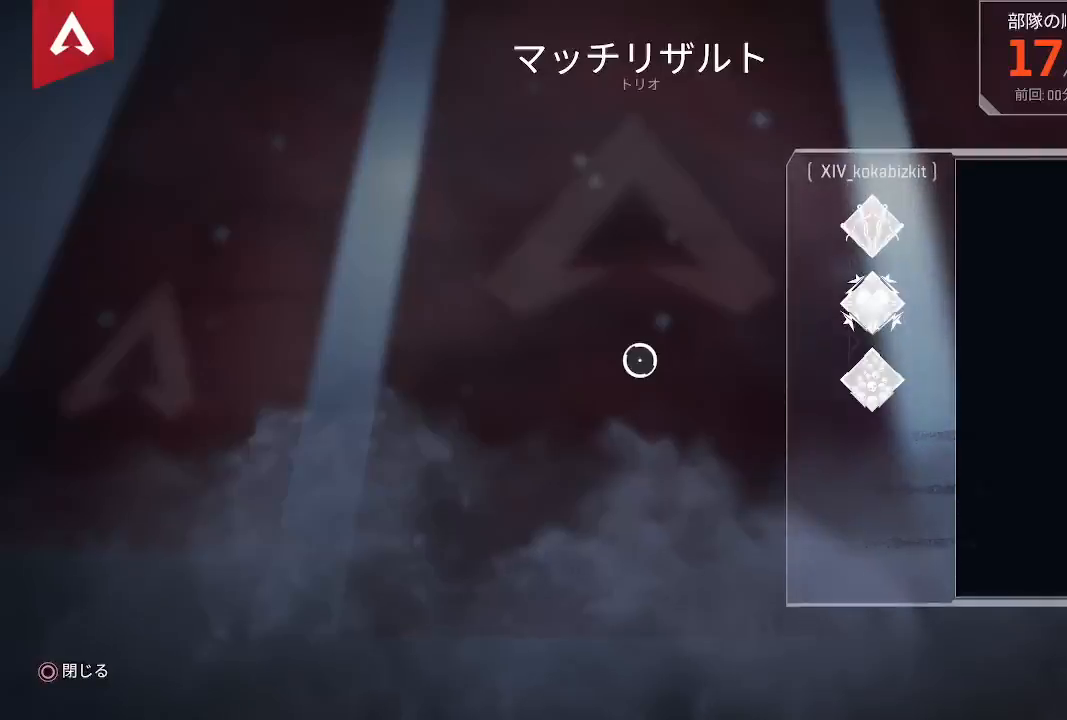
{"buttons": ["CROSS"], "left_stick": "center", "right_stick": "center", "events": [[83, "CROSS", "down"], [183, "CROSS", "up"], [317, "CROSS", "down"], [400, "CROSS", "up"], [483, "CROSS", "down"]]}
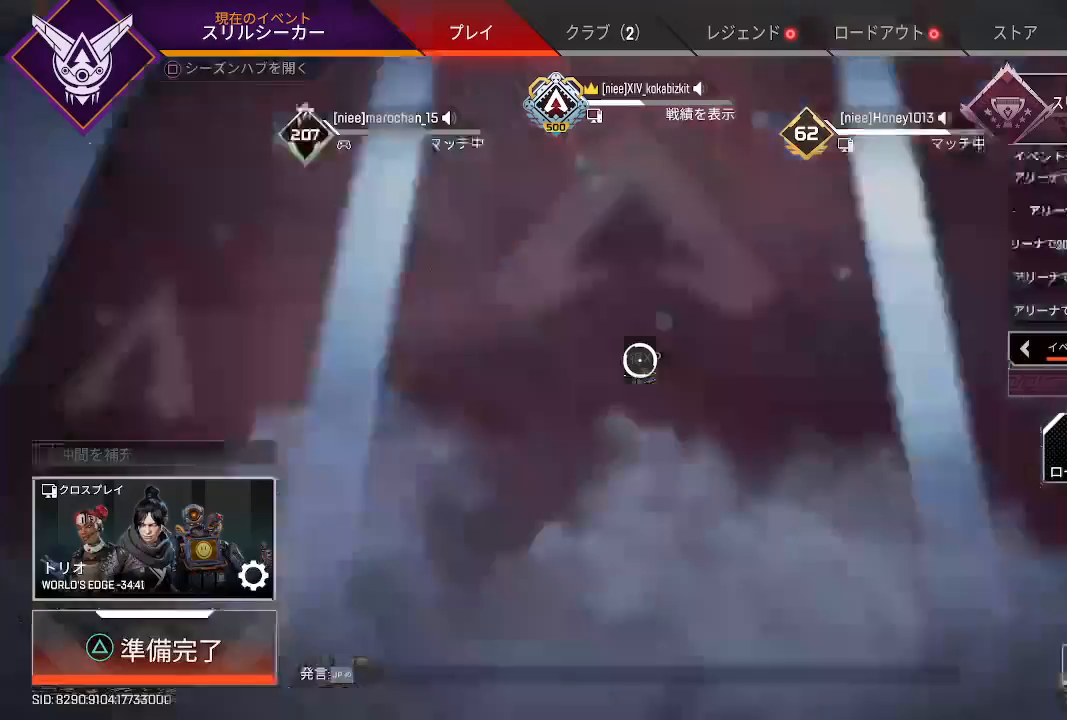
{"buttons": [], "left_stick": "up", "right_stick": "center", "events": [[83, "CROSS", "up"], [233, "TRIANGLE", "down"], [367, "TRIANGLE", "up"], [367, "left_stick", "up"]]}
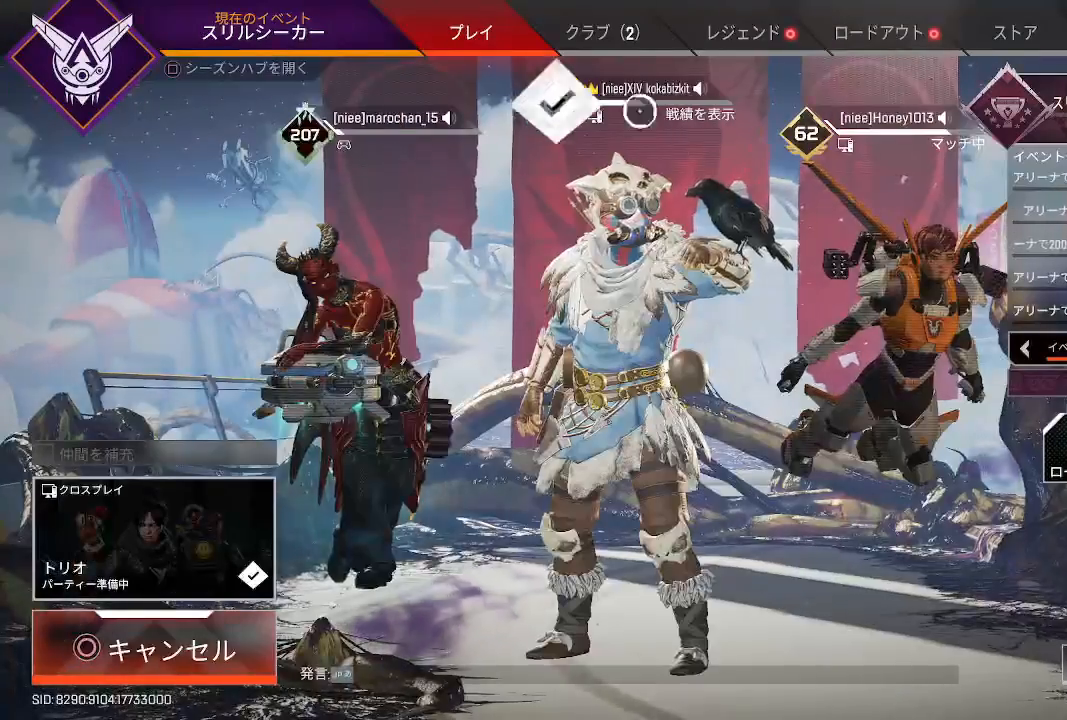
{"buttons": [], "left_stick": "center", "right_stick": "center", "events": [[33, "left_stick", "center"], [283, "CROSS", "down"], [433, "CROSS", "up"]]}
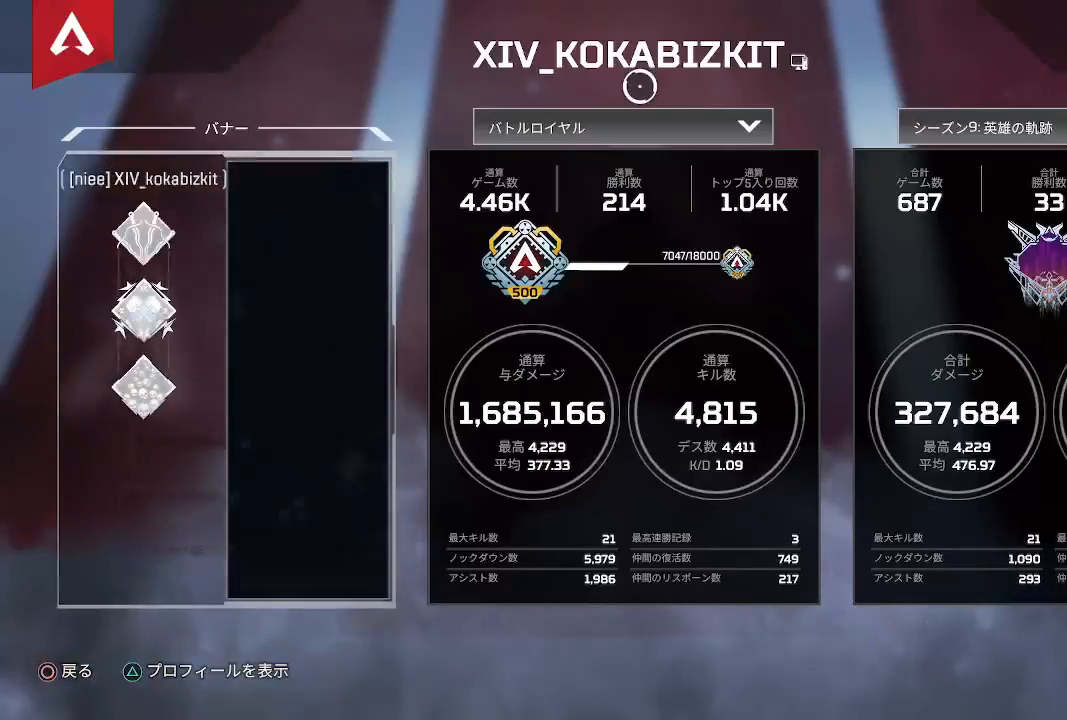
{"buttons": [], "left_stick": "left", "right_stick": "center", "events": [[100, "left_stick", "down"], [250, "left_stick", "down-left"], [433, "left_stick", "left"]]}
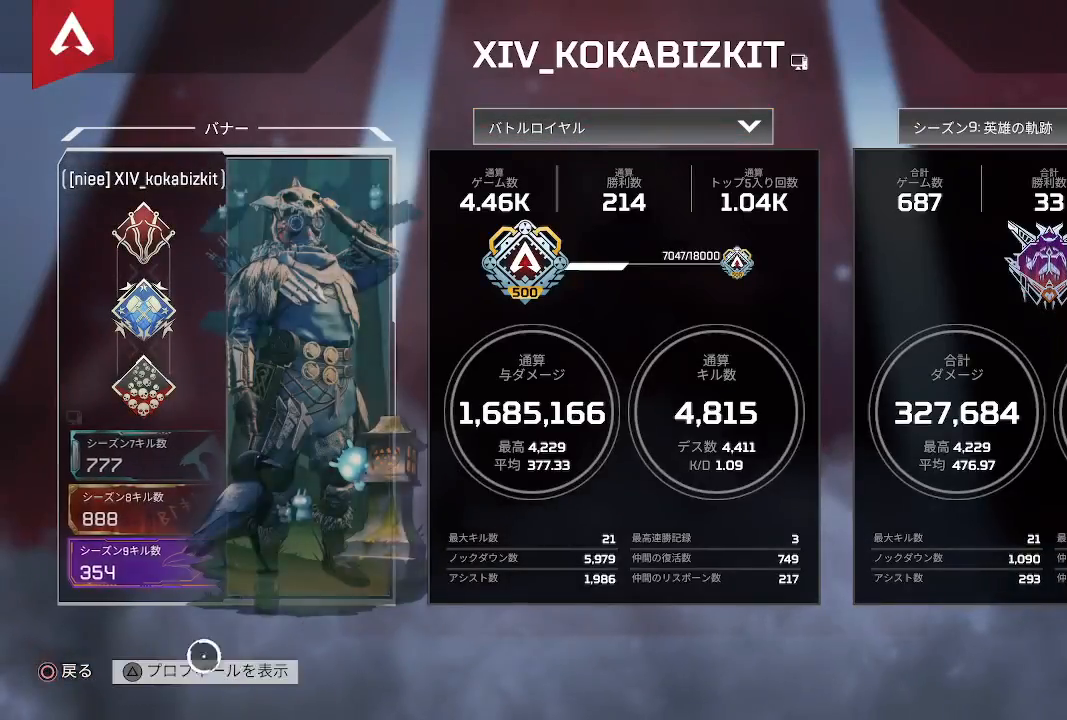
{"buttons": [], "left_stick": "center", "right_stick": "center", "events": [[133, "left_stick", "center"]]}
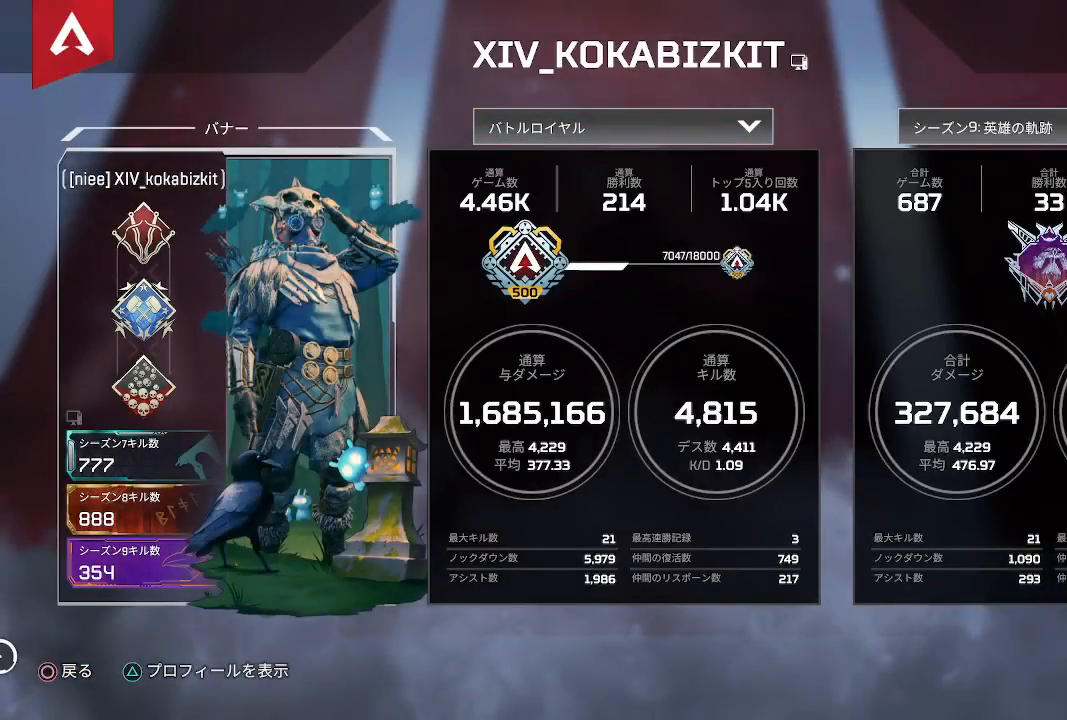
{"buttons": [], "left_stick": "center", "right_stick": "center", "events": [[50, "left_stick", "up"], [167, "CIRCLE", "down"], [250, "left_stick", "center"], [300, "CIRCLE", "up"]]}
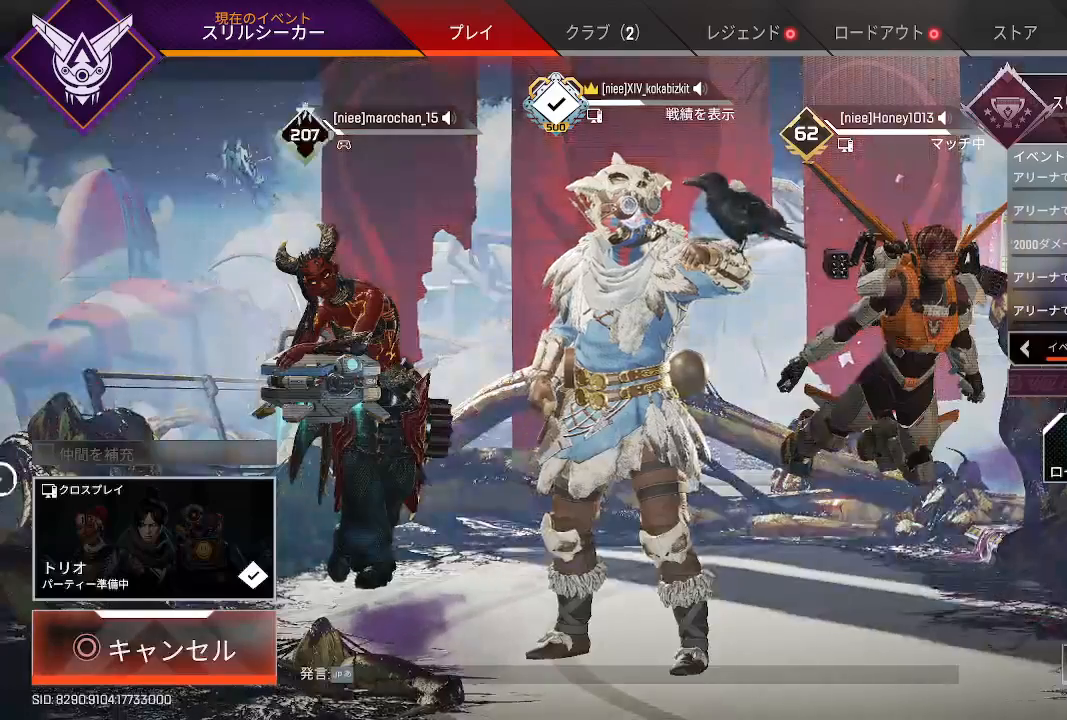
{"buttons": [], "left_stick": "center", "right_stick": "center", "events": [[50, "left_stick", "up-right"], [450, "left_stick", "center"]]}
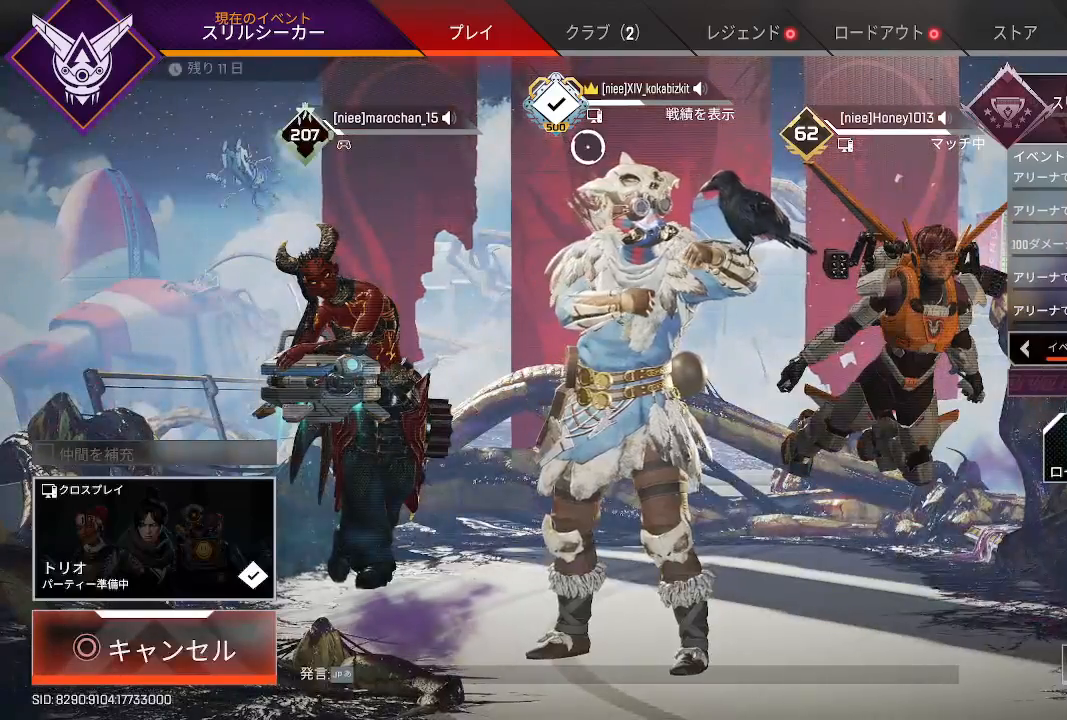
{"buttons": [], "left_stick": "center", "right_stick": "center", "events": [[300, "left_stick", "up"], [483, "left_stick", "center"]]}
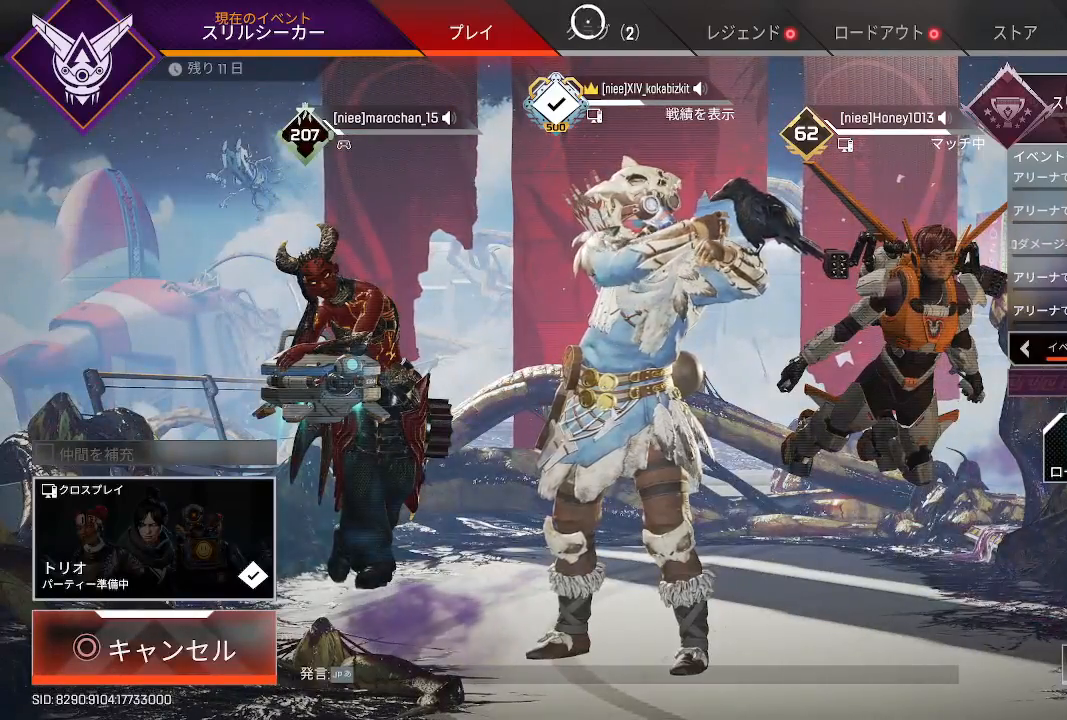
{"buttons": [], "left_stick": "center", "right_stick": "center", "events": []}
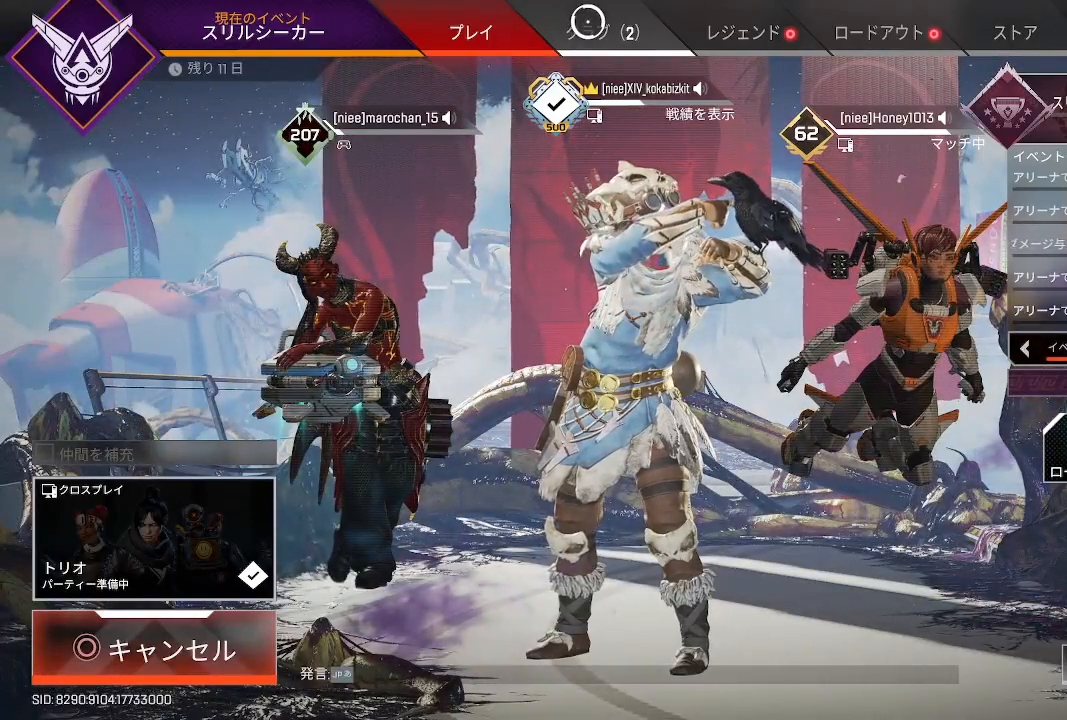
{"buttons": [], "left_stick": "center", "right_stick": "center", "events": []}
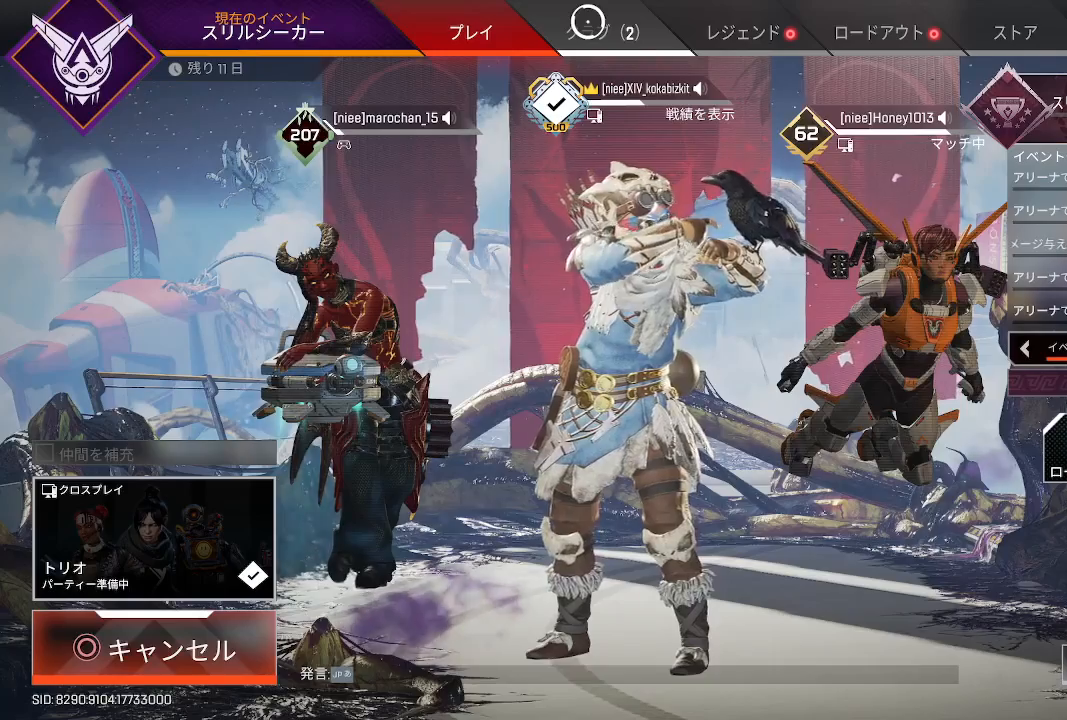
{"buttons": [], "left_stick": "center", "right_stick": "center", "events": []}
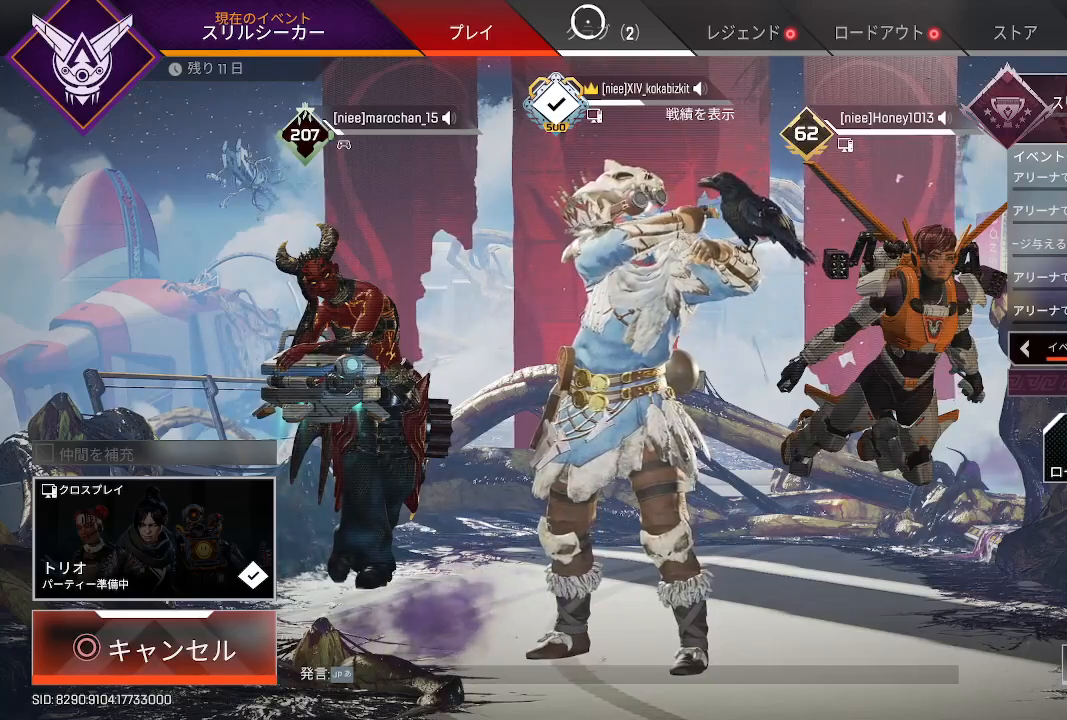
{"buttons": [], "left_stick": "center", "right_stick": "center", "events": []}
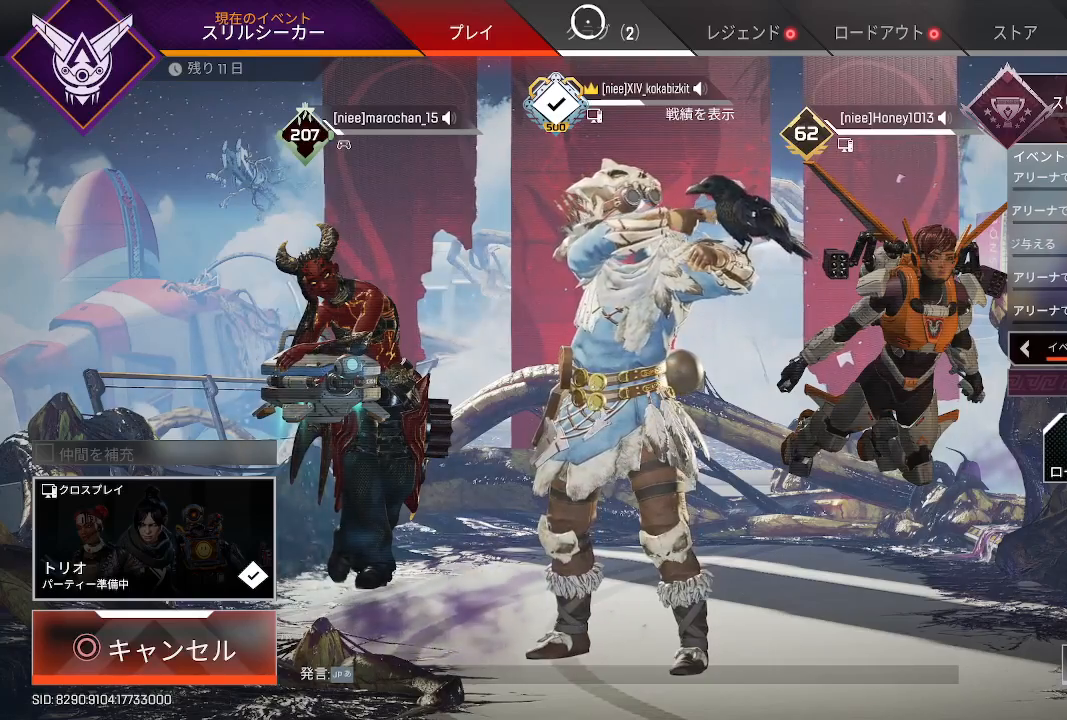
{"buttons": [], "left_stick": "center", "right_stick": "center", "events": []}
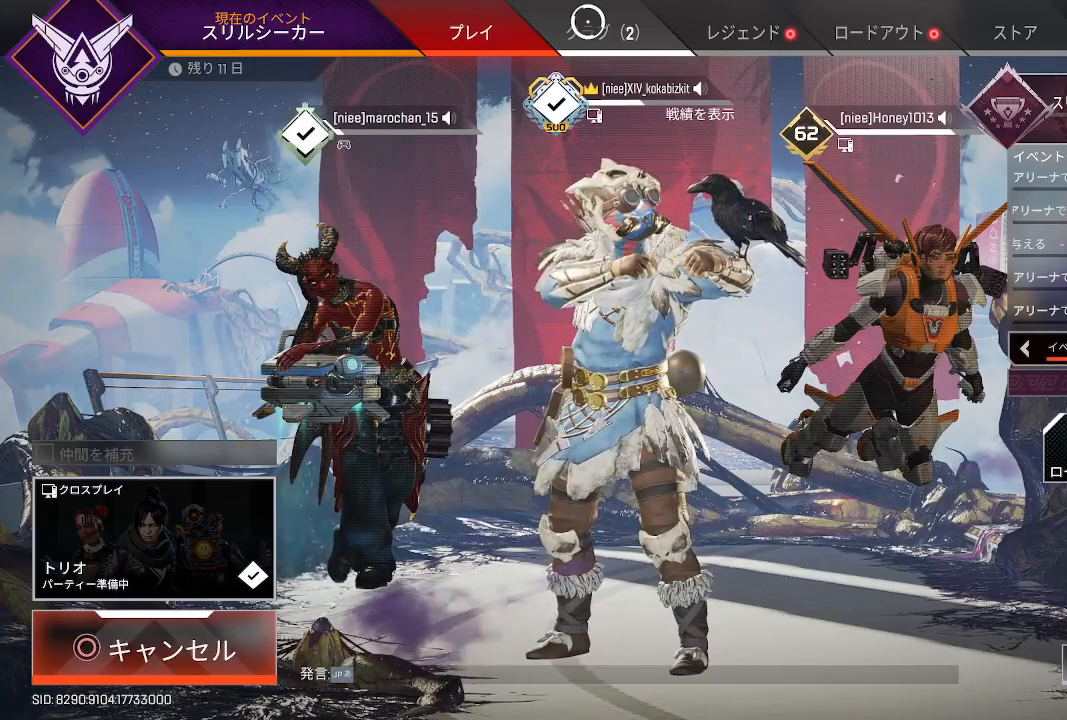
{"buttons": [], "left_stick": "center", "right_stick": "center", "events": []}
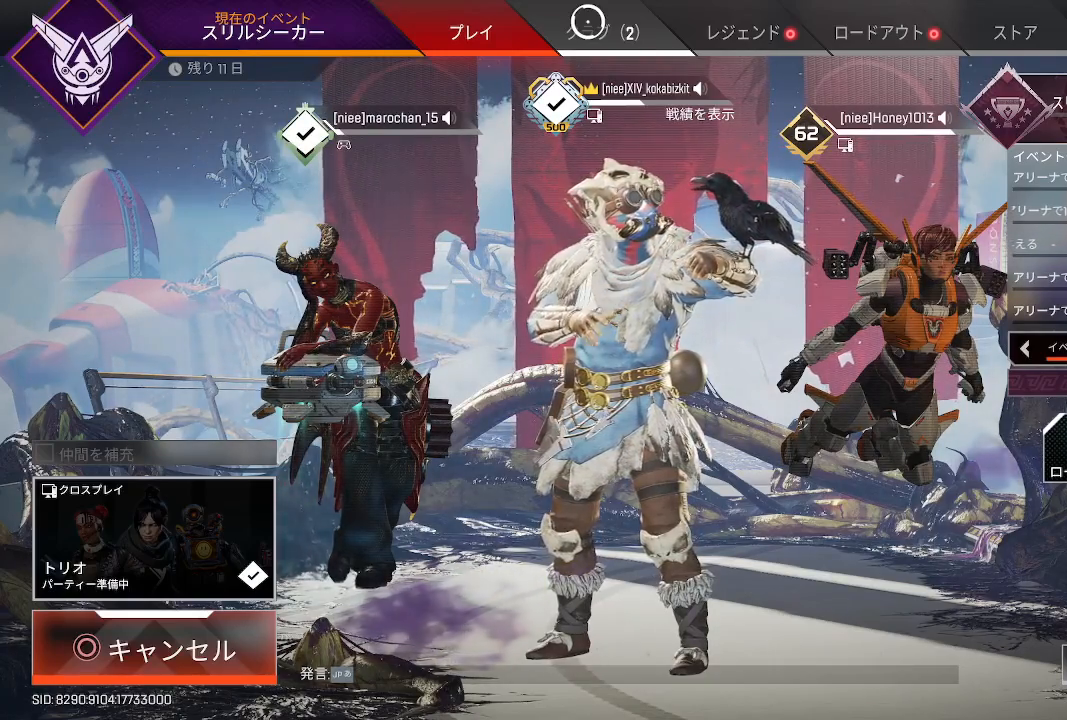
{"buttons": [], "left_stick": "down-right", "right_stick": "center", "events": [[467, "left_stick", "down-right"]]}
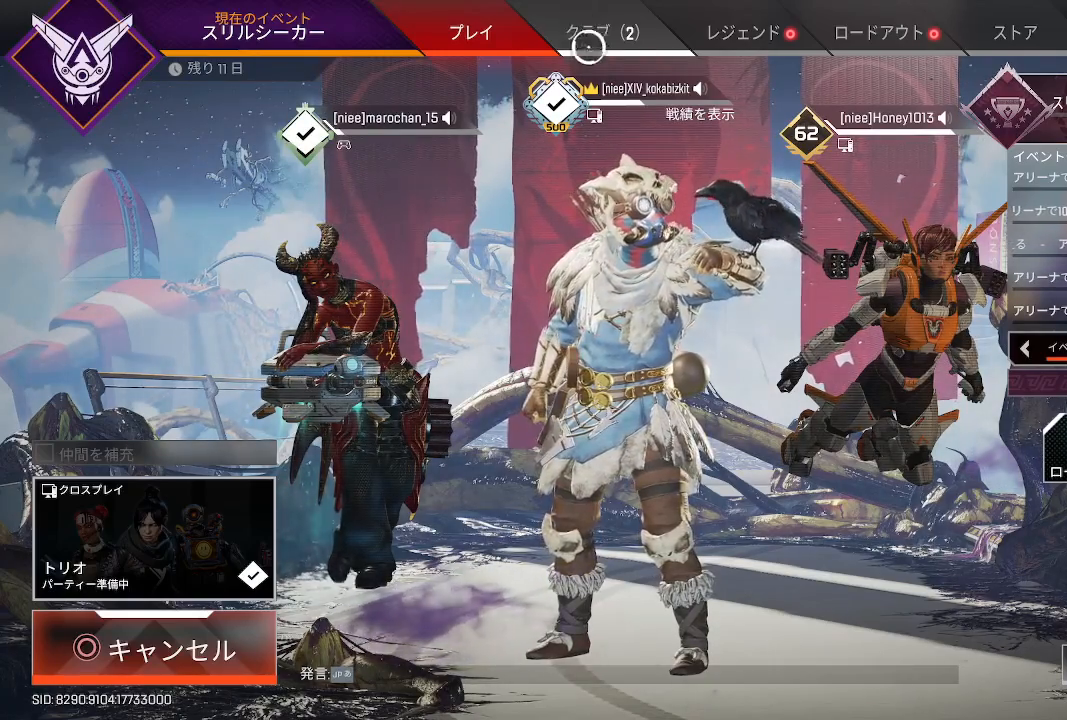
{"buttons": ["CROSS"], "left_stick": "center", "right_stick": "center", "events": [[67, "left_stick", "center"], [450, "CROSS", "down"]]}
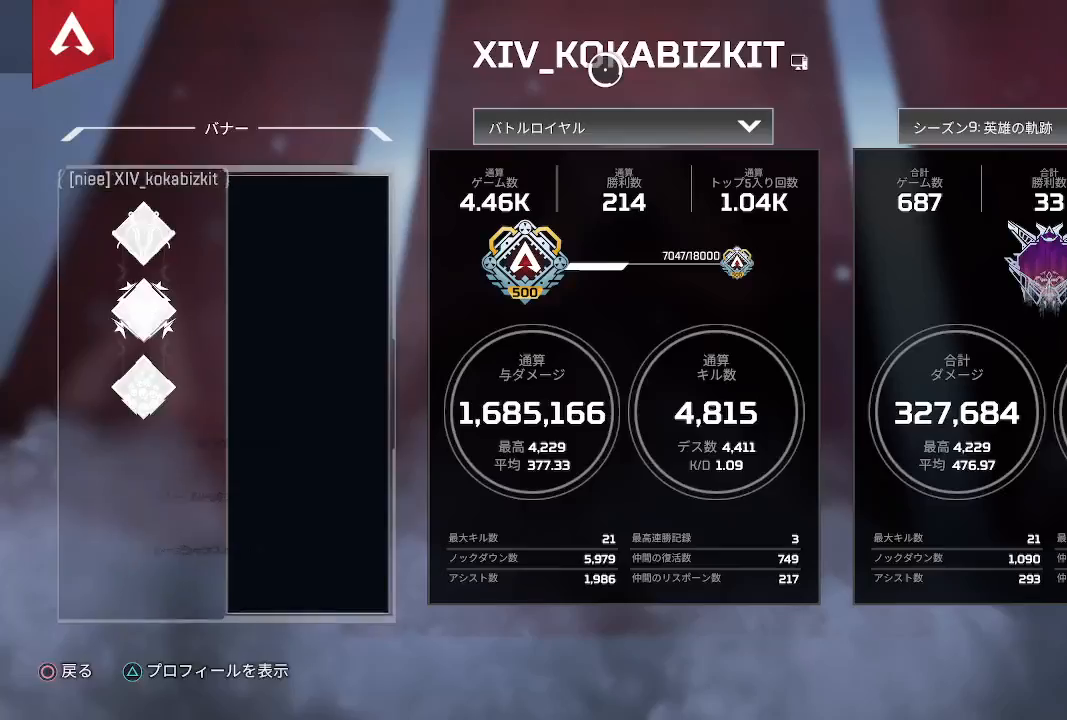
{"buttons": [], "left_stick": "center", "right_stick": "center", "events": [[67, "CROSS", "up"]]}
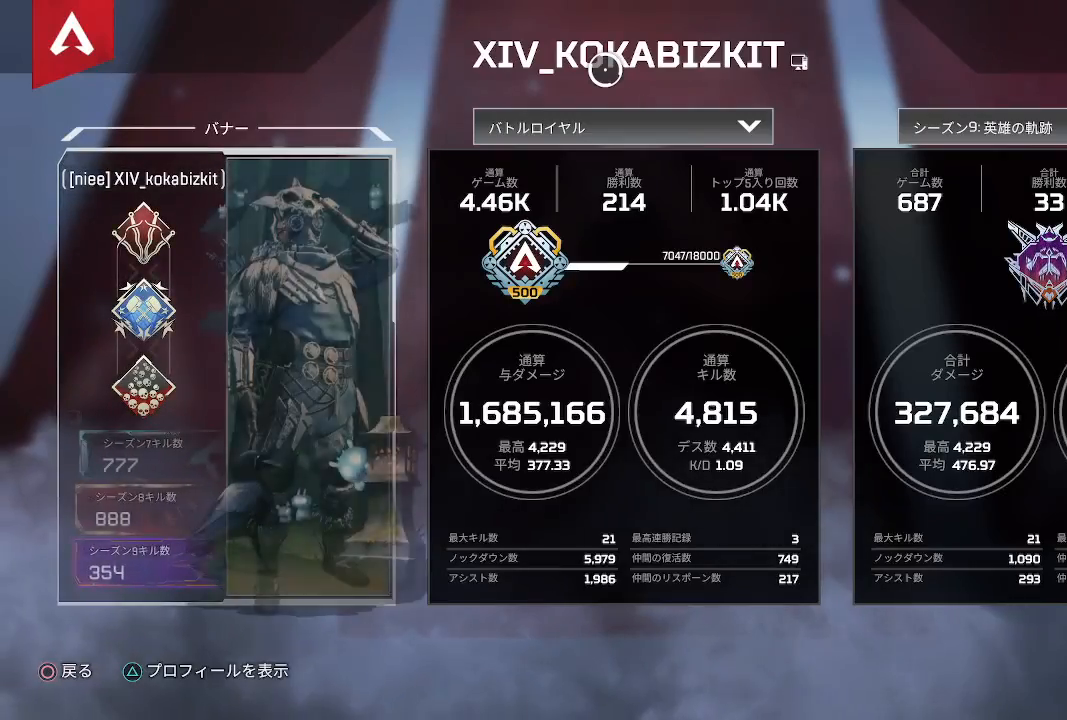
{"buttons": ["R2"], "left_stick": "center", "right_stick": "center", "events": [[483, "R2", "down"]]}
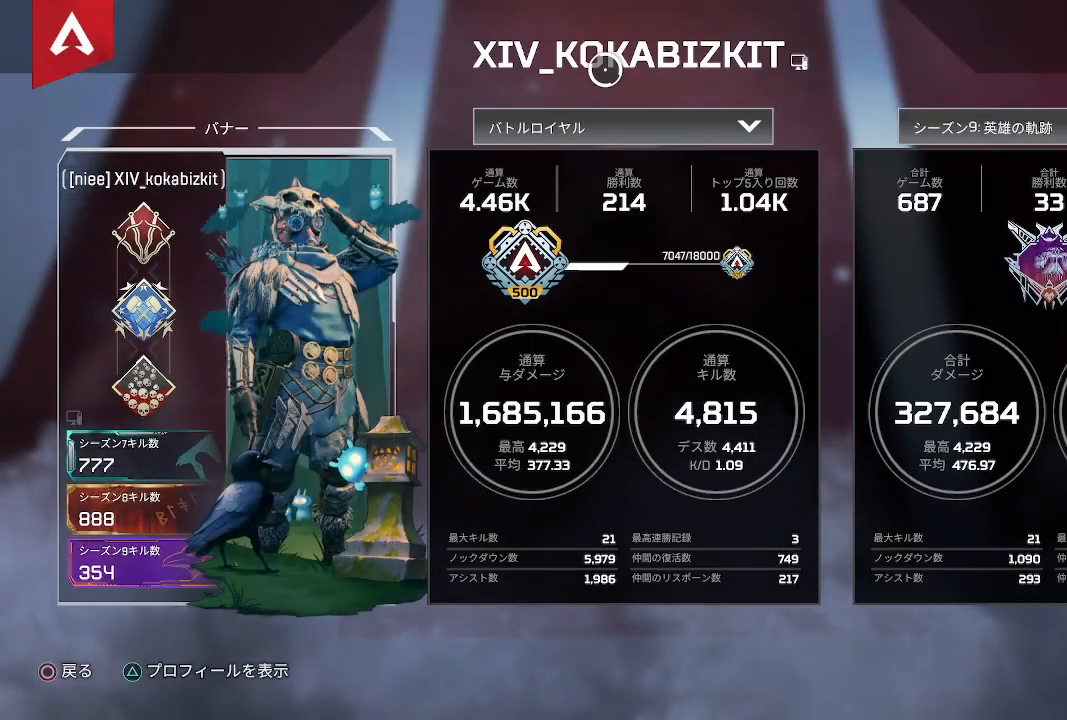
{"buttons": [], "left_stick": "center", "right_stick": "center", "events": [[33, "R2", "up"]]}
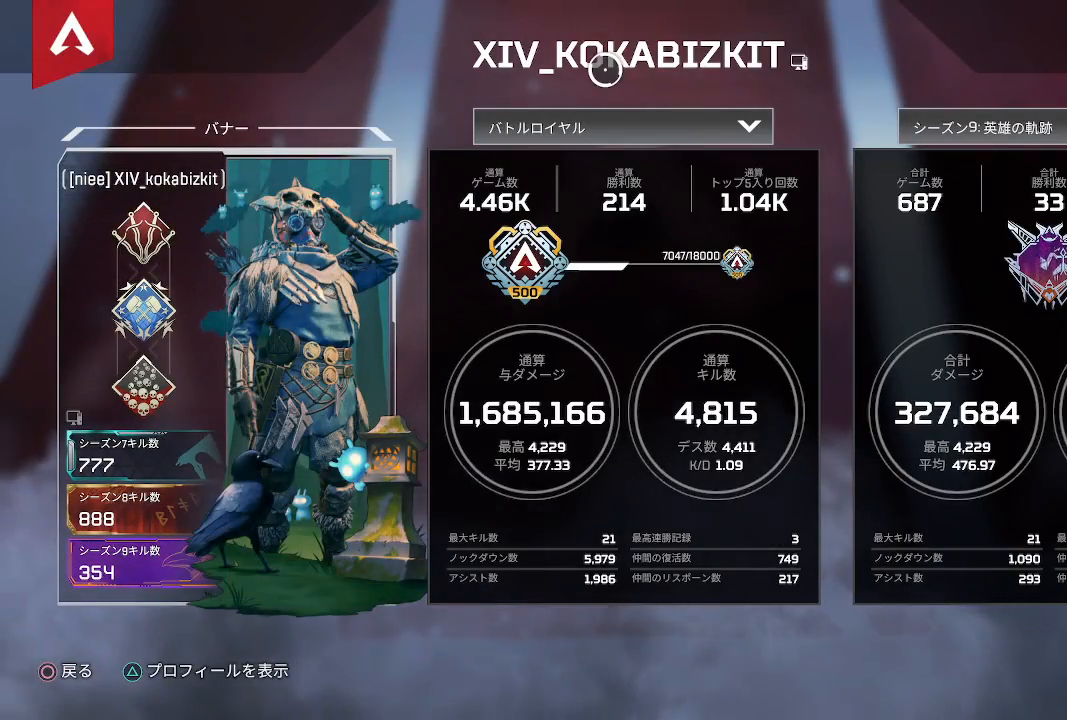
{"buttons": [], "left_stick": "center", "right_stick": "center", "events": [[400, "R2", "down"], [483, "R2", "up"]]}